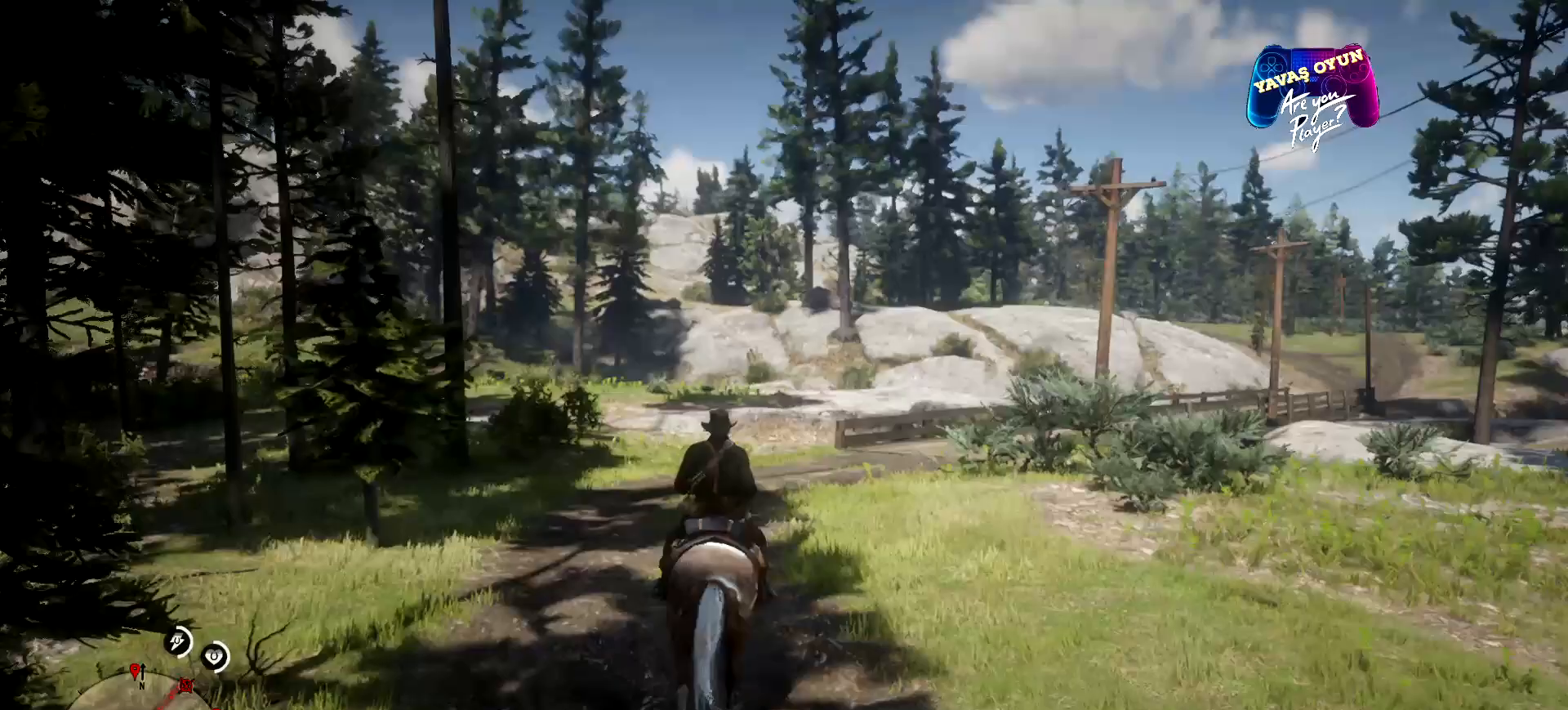
Gameplay with a controller (Xbox layout); each line is a JSON object with the inputs held at the frame after it. "events" lists button and stick changes between this image and that frame as [ms after this image, input, new state], when the widget could be followed in between.
{"buttons": [], "left_stick": "up", "right_stick": "down-right", "events": [[100, "right_stick", "down-right"]]}
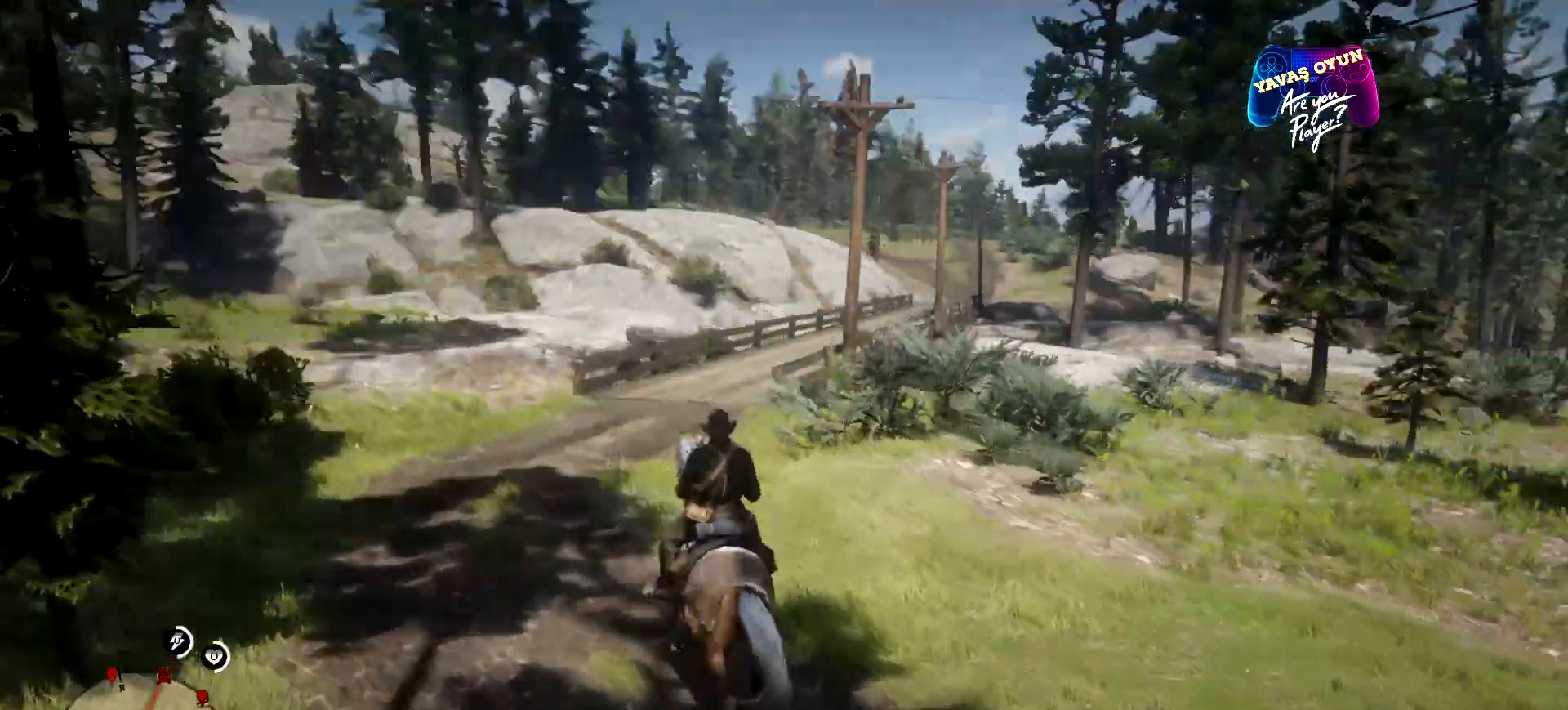
{"buttons": [], "left_stick": "up", "right_stick": "center", "events": [[67, "right_stick", "center"]]}
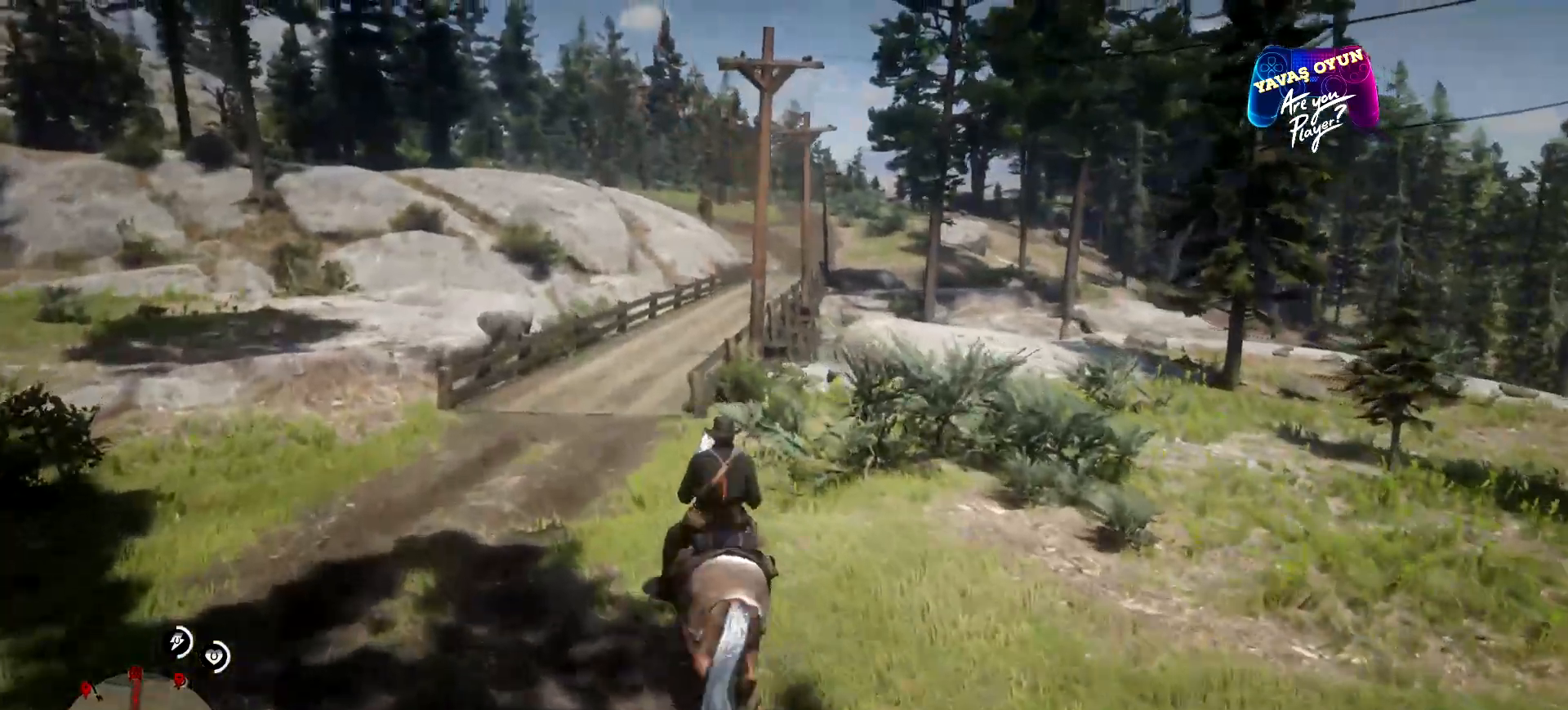
{"buttons": [], "left_stick": "up-left", "right_stick": "right", "events": [[200, "left_stick", "up-left"], [433, "right_stick", "right"]]}
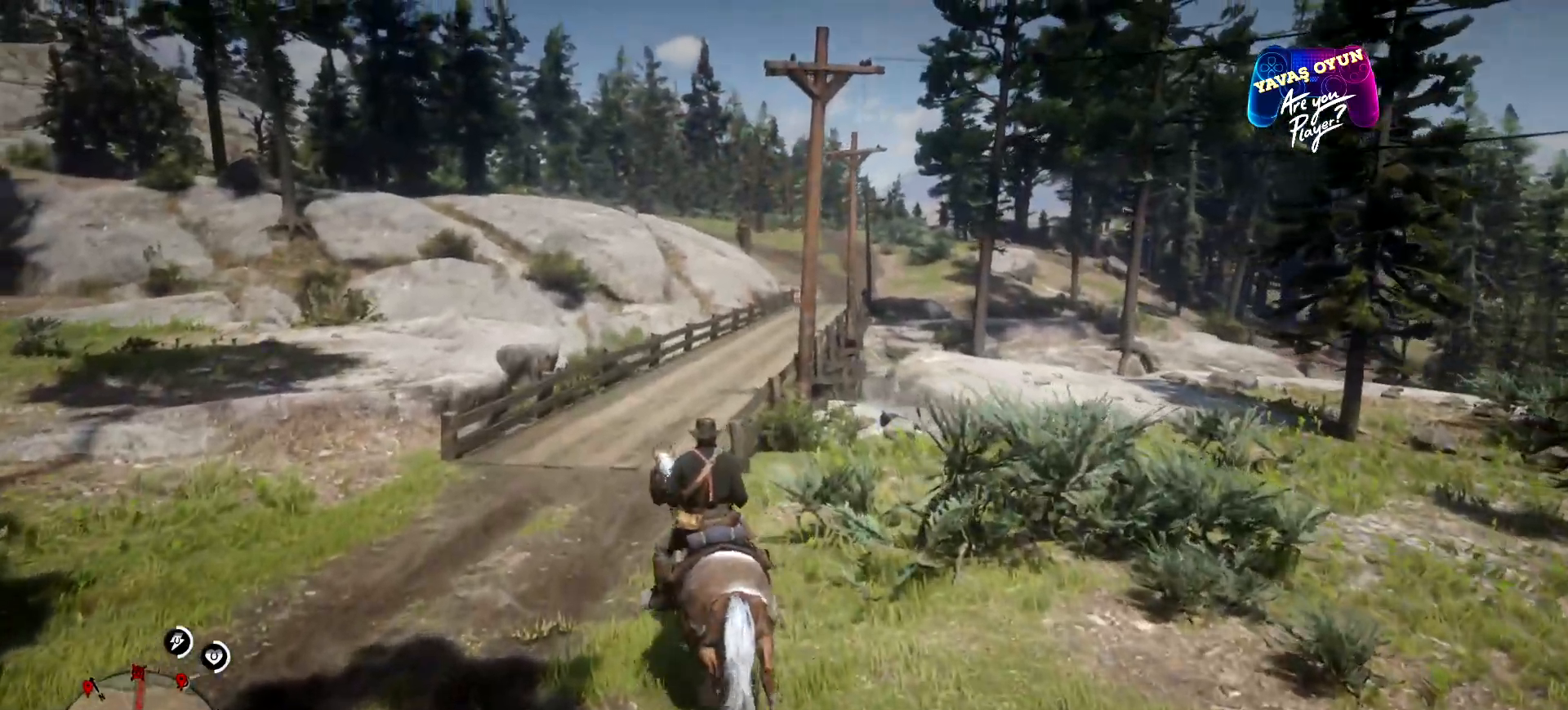
{"buttons": [], "left_stick": "left", "right_stick": "center", "events": [[167, "left_stick", "left"], [300, "right_stick", "center"]]}
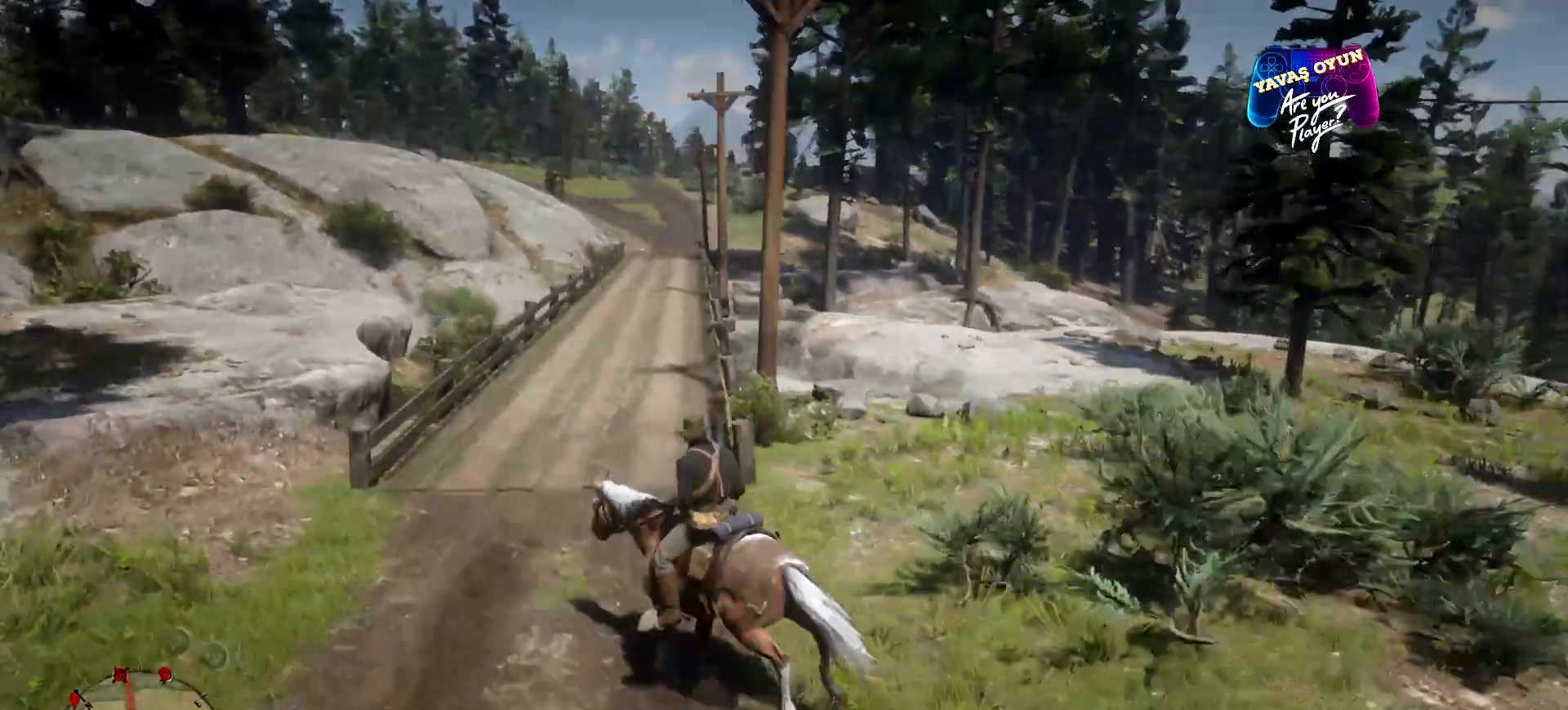
{"buttons": [], "left_stick": "up", "right_stick": "center", "events": [[133, "left_stick", "up-left"], [267, "left_stick", "up"]]}
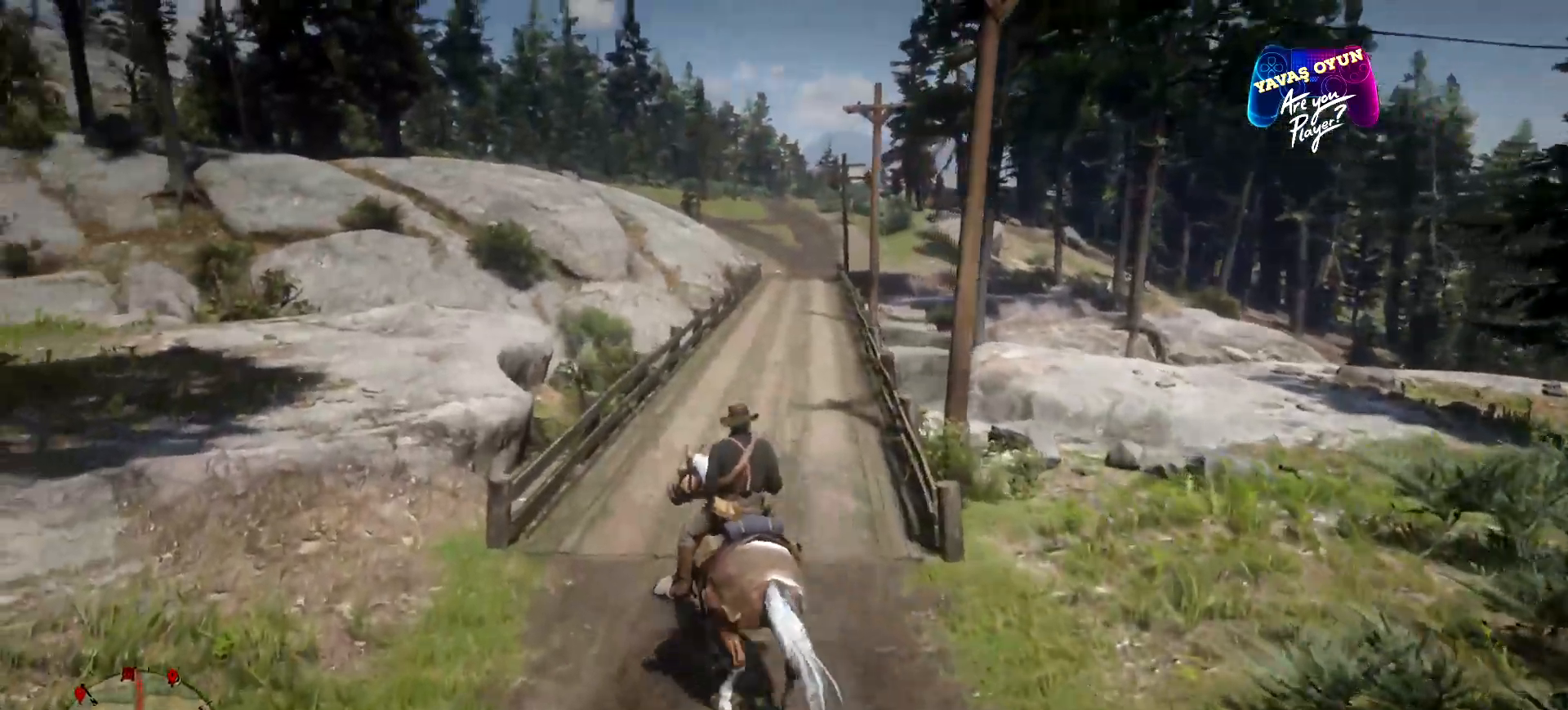
{"buttons": [], "left_stick": "up", "right_stick": "center", "events": []}
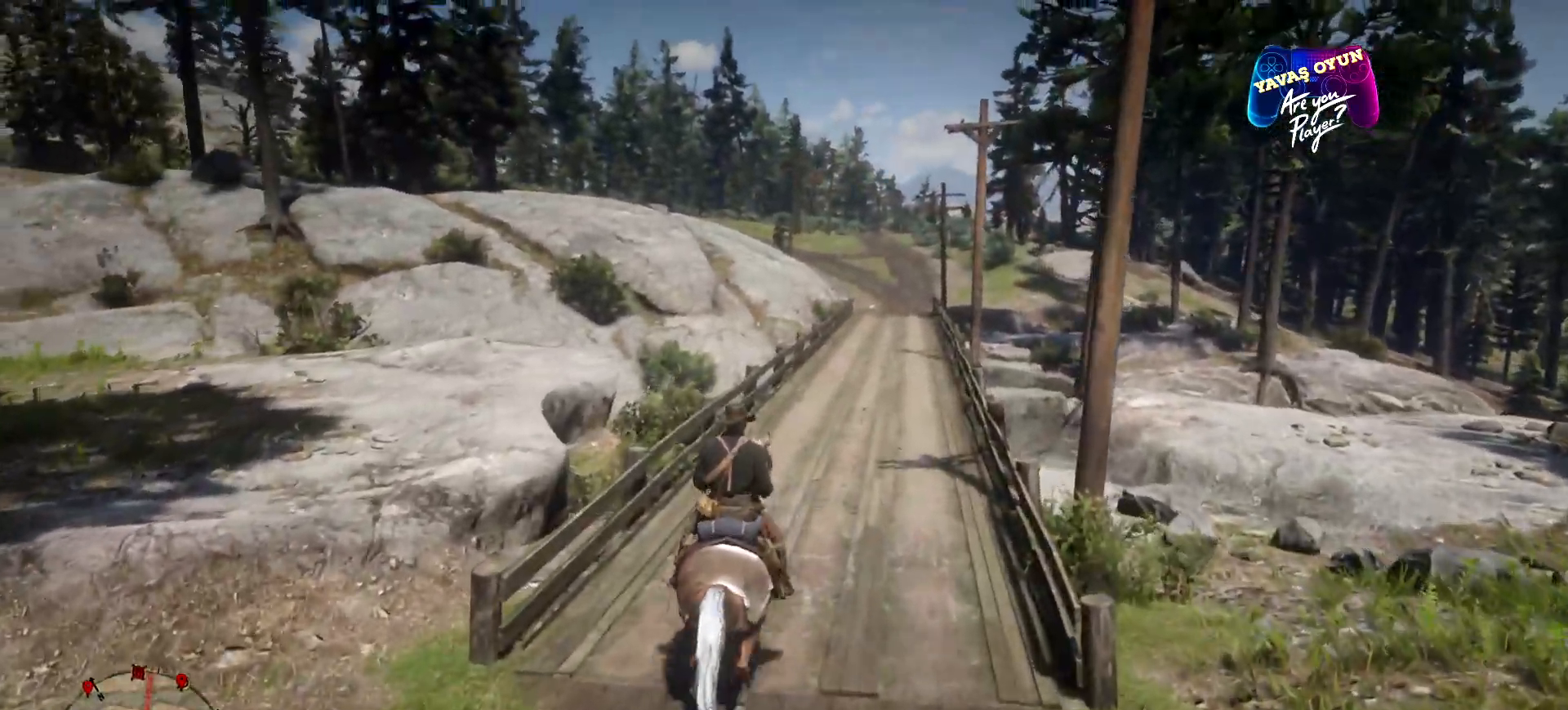
{"buttons": [], "left_stick": "up", "right_stick": "center", "events": [[67, "A", "down"], [200, "A", "up"], [300, "A", "down"], [433, "A", "up"]]}
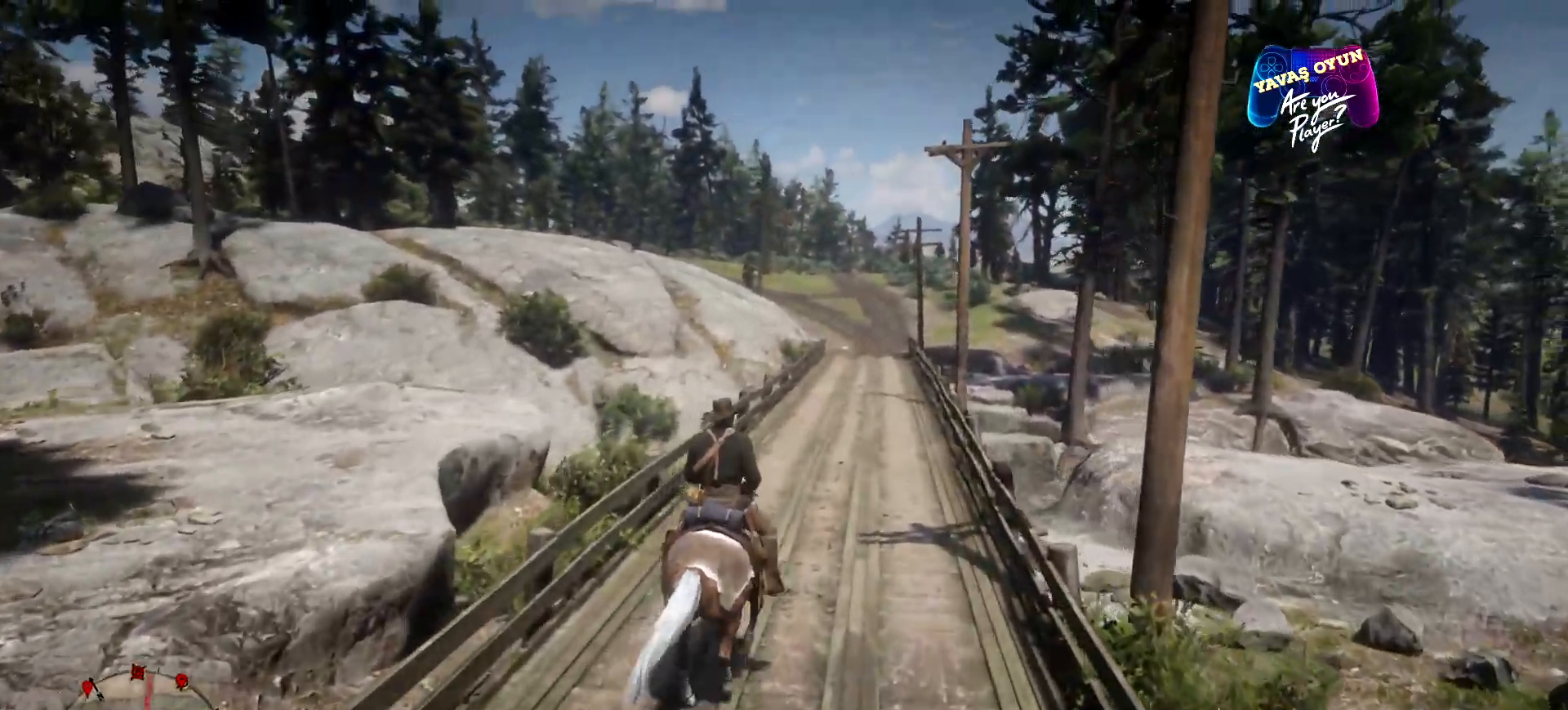
{"buttons": [], "left_stick": "center", "right_stick": "center", "events": [[433, "left_stick", "center"]]}
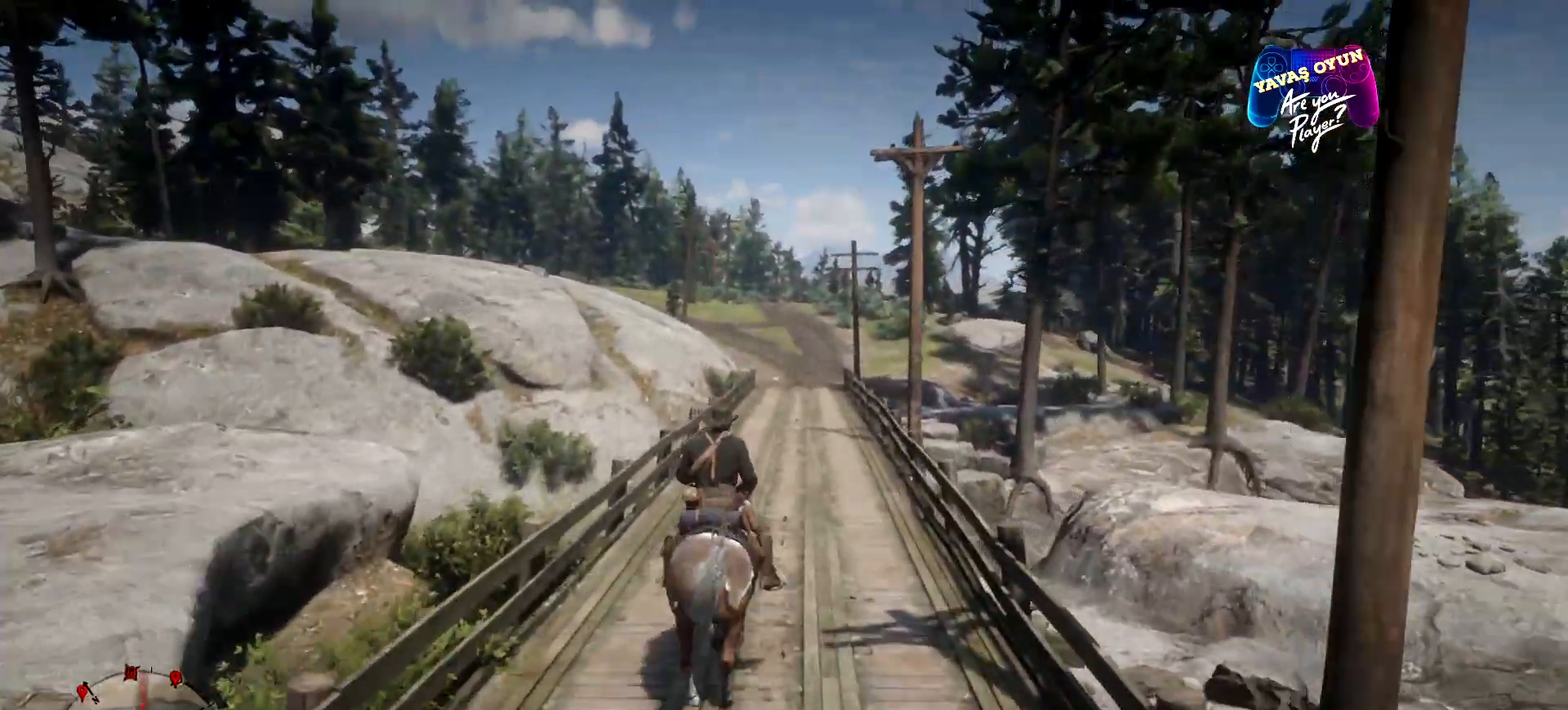
{"buttons": [], "left_stick": "center", "right_stick": "center", "events": []}
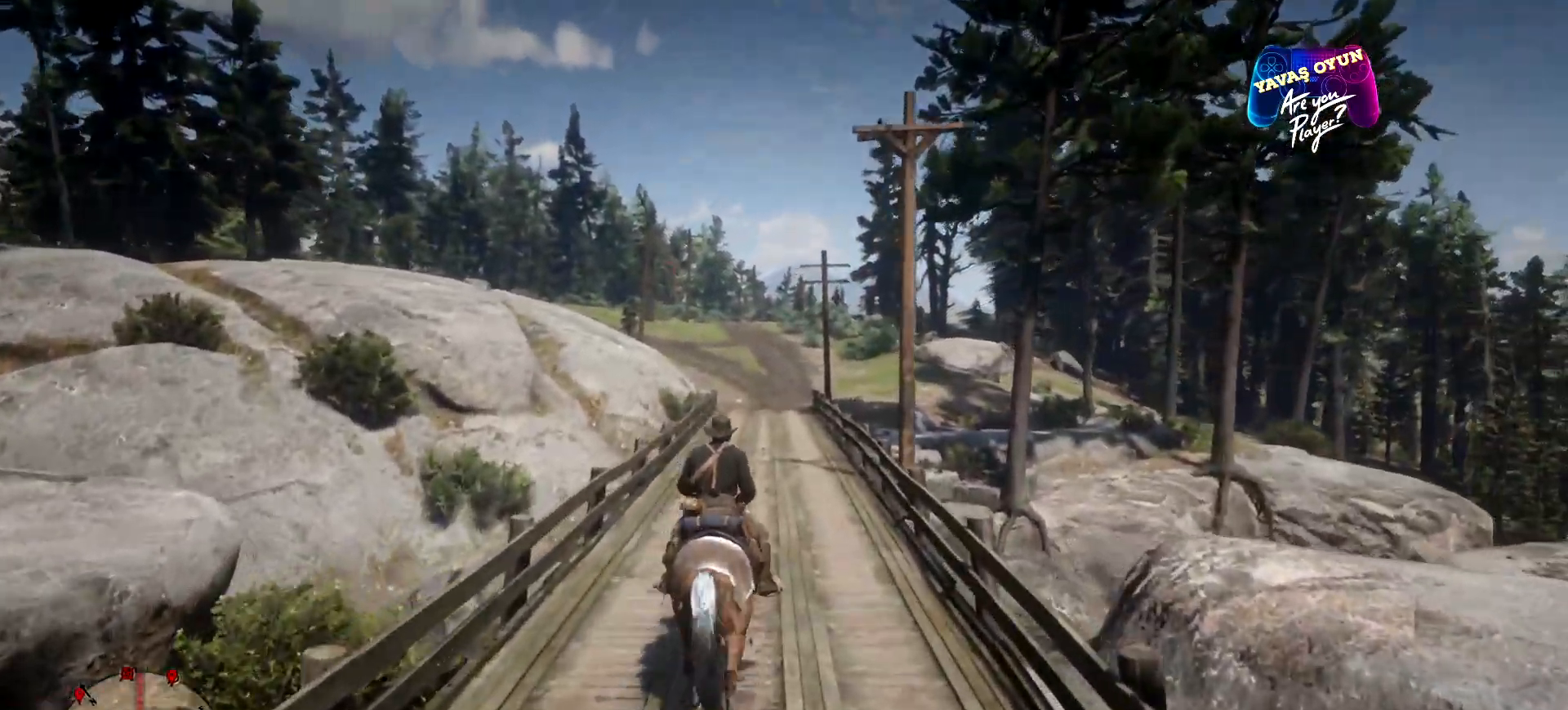
{"buttons": [], "left_stick": "center", "right_stick": "center", "events": []}
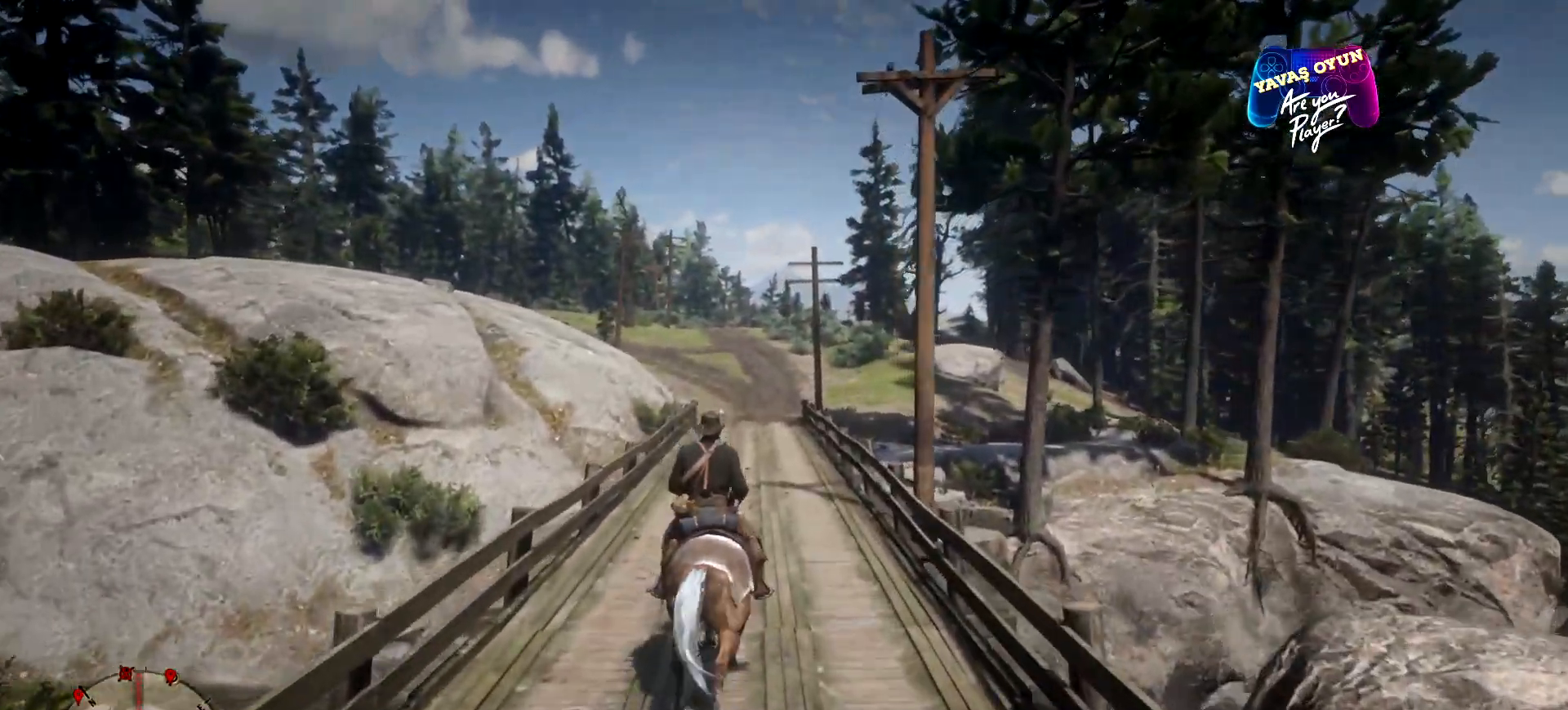
{"buttons": ["SELECT"], "left_stick": "center", "right_stick": "center", "events": [[167, "SELECT", "down"]]}
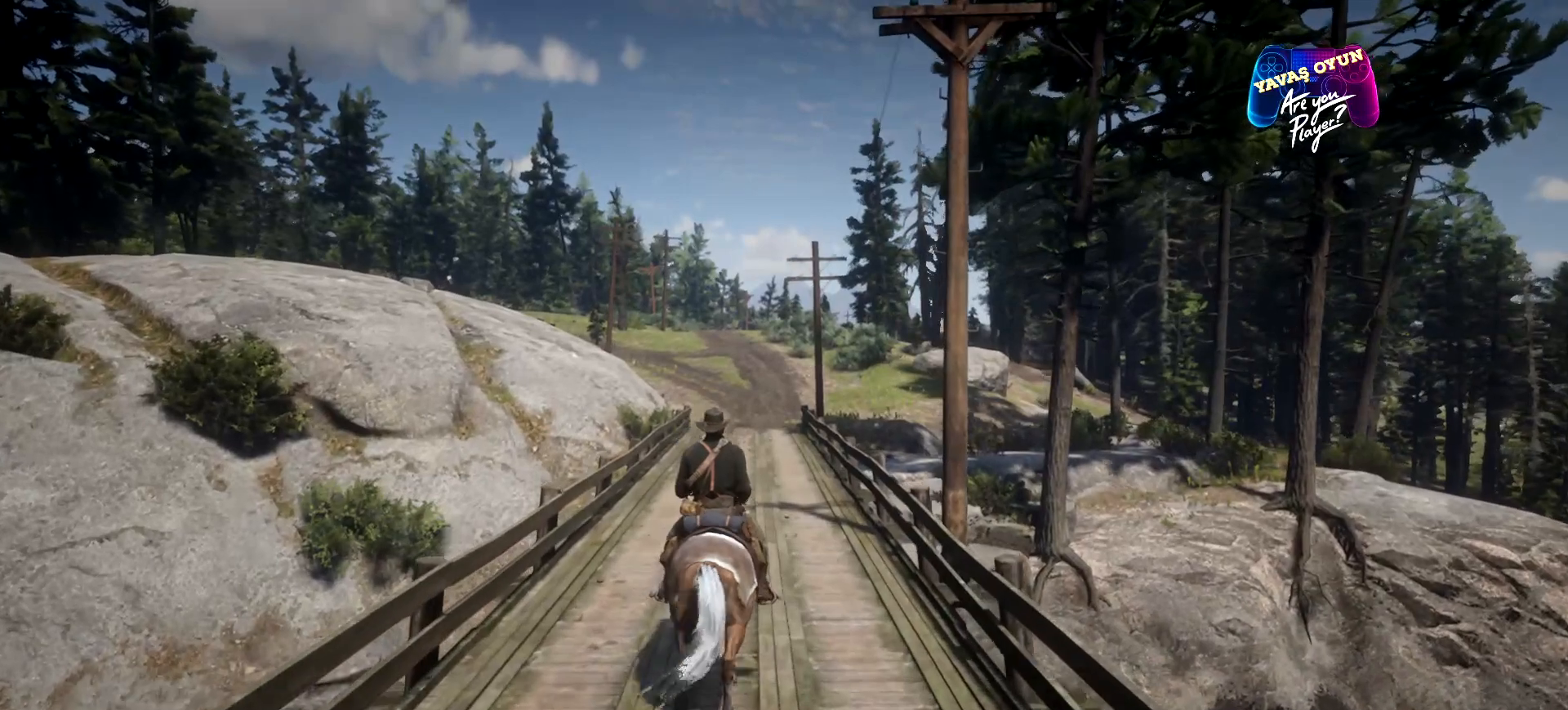
{"buttons": ["SELECT"], "left_stick": "center", "right_stick": "center", "events": []}
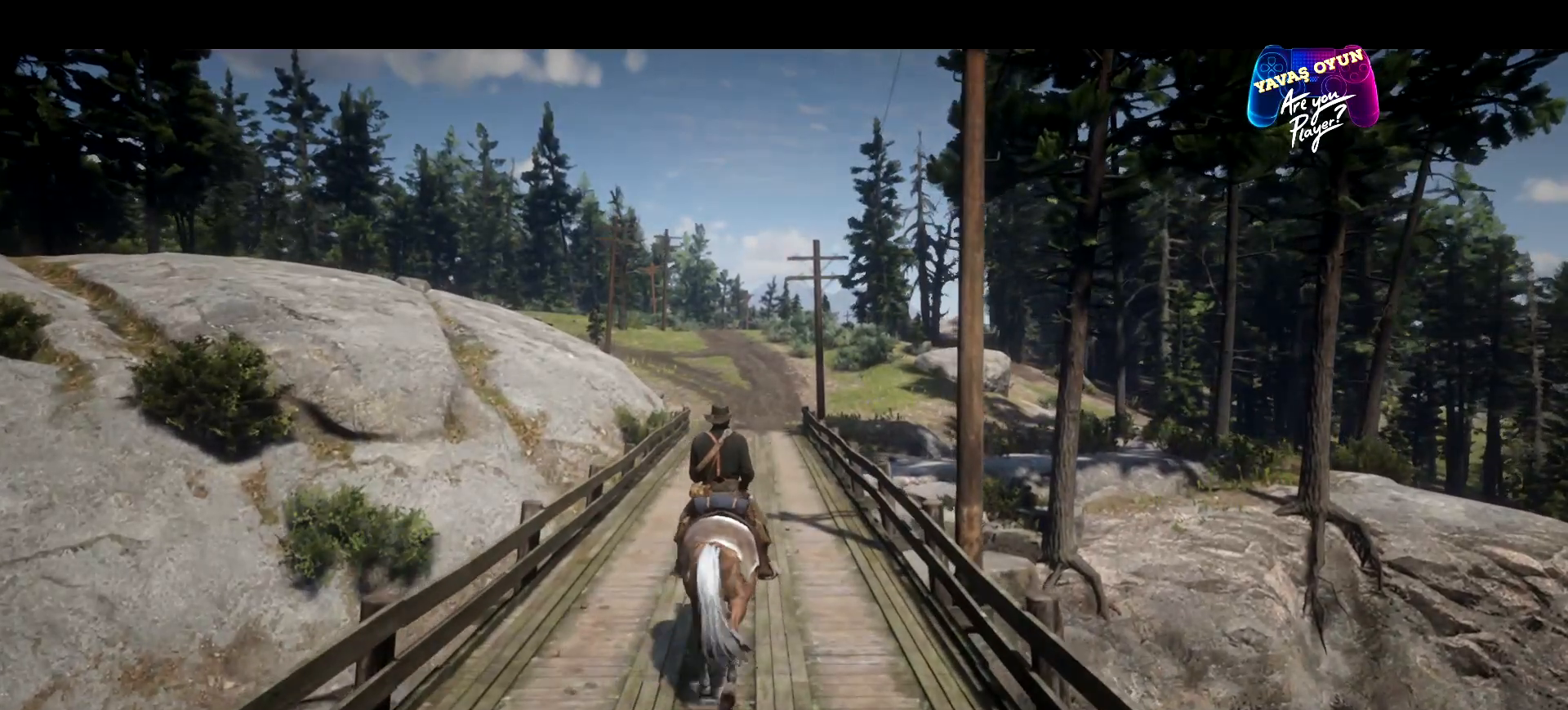
{"buttons": [], "left_stick": "center", "right_stick": "center", "events": [[467, "SELECT", "up"]]}
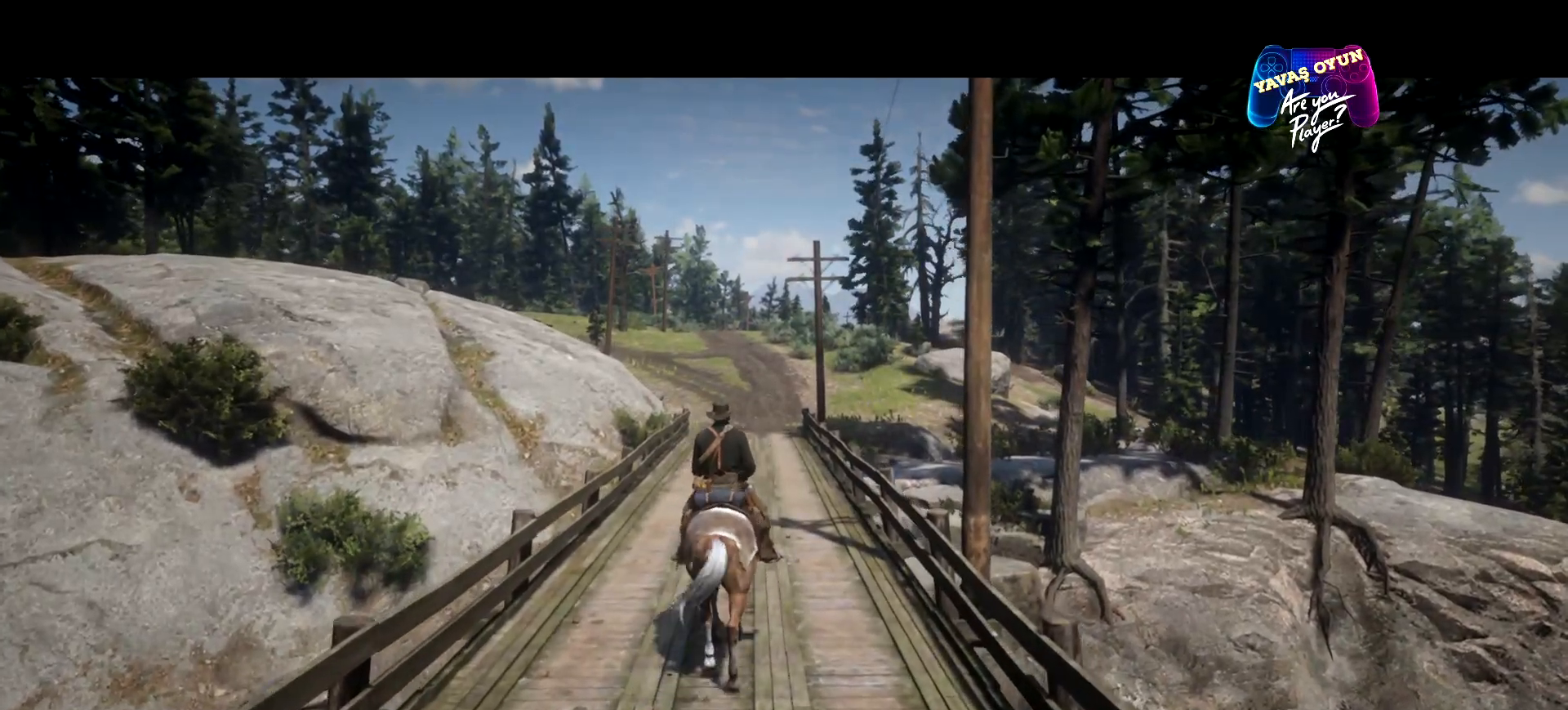
{"buttons": [], "left_stick": "center", "right_stick": "center", "events": []}
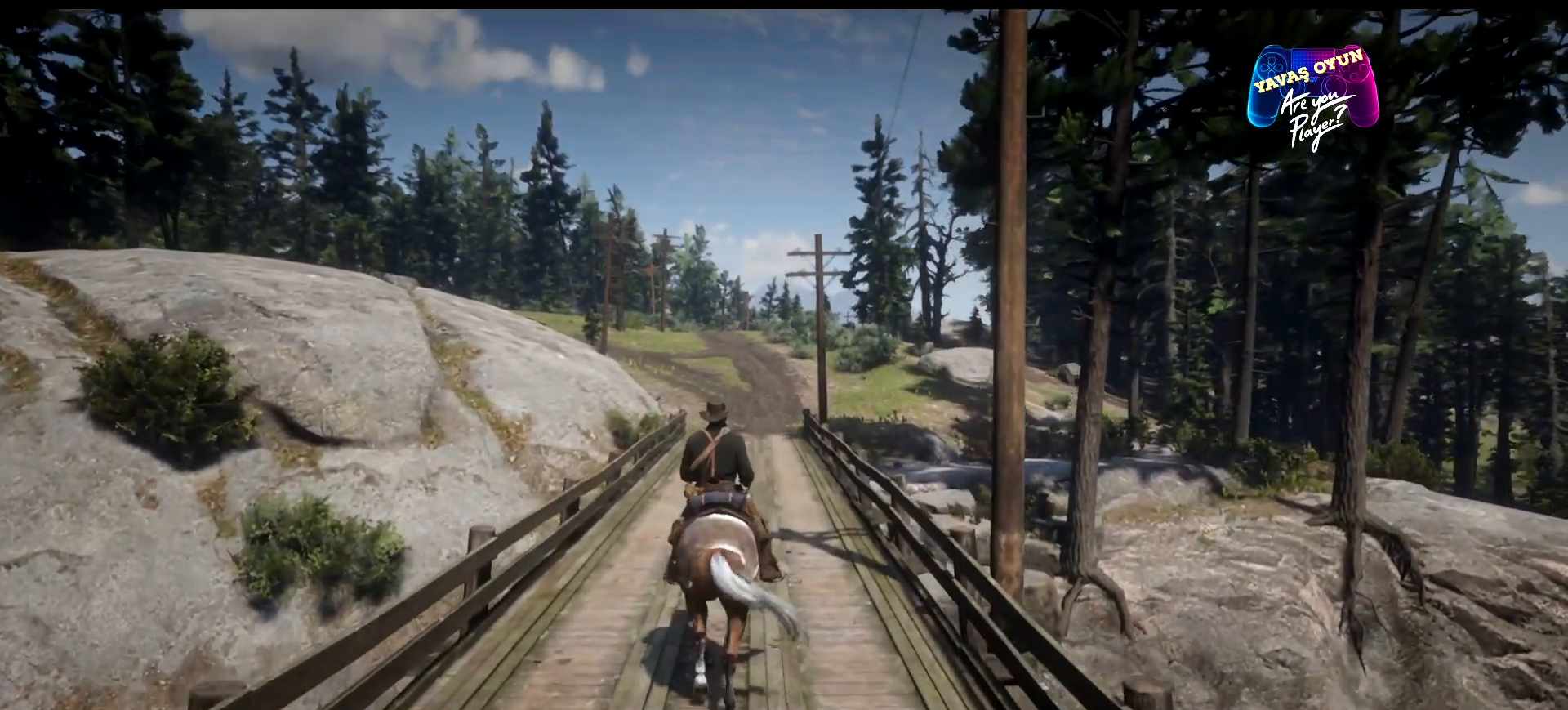
{"buttons": [], "left_stick": "center", "right_stick": "center", "events": []}
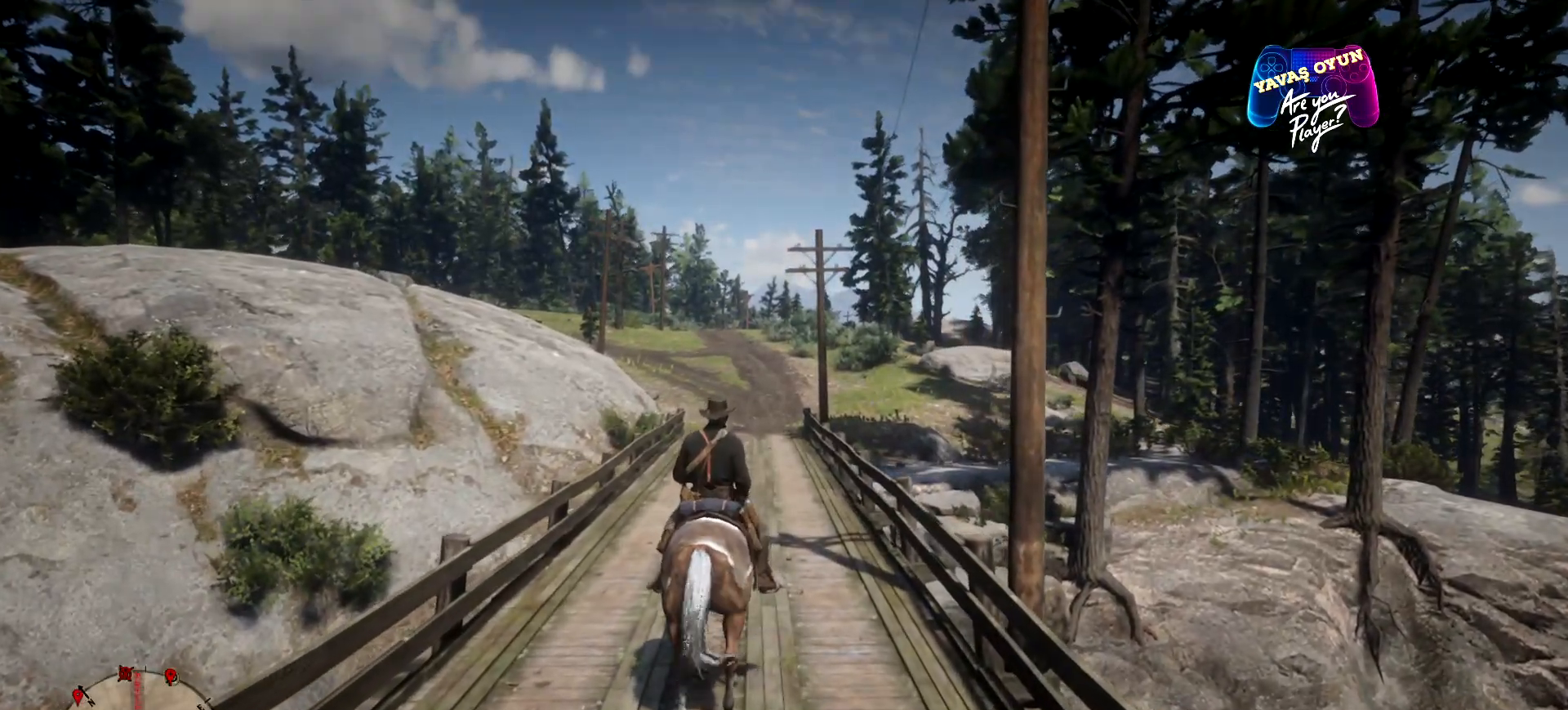
{"buttons": [], "left_stick": "center", "right_stick": "center", "events": [[433, "DPAD_LEFT", "down"], [500, "DPAD_LEFT", "up"]]}
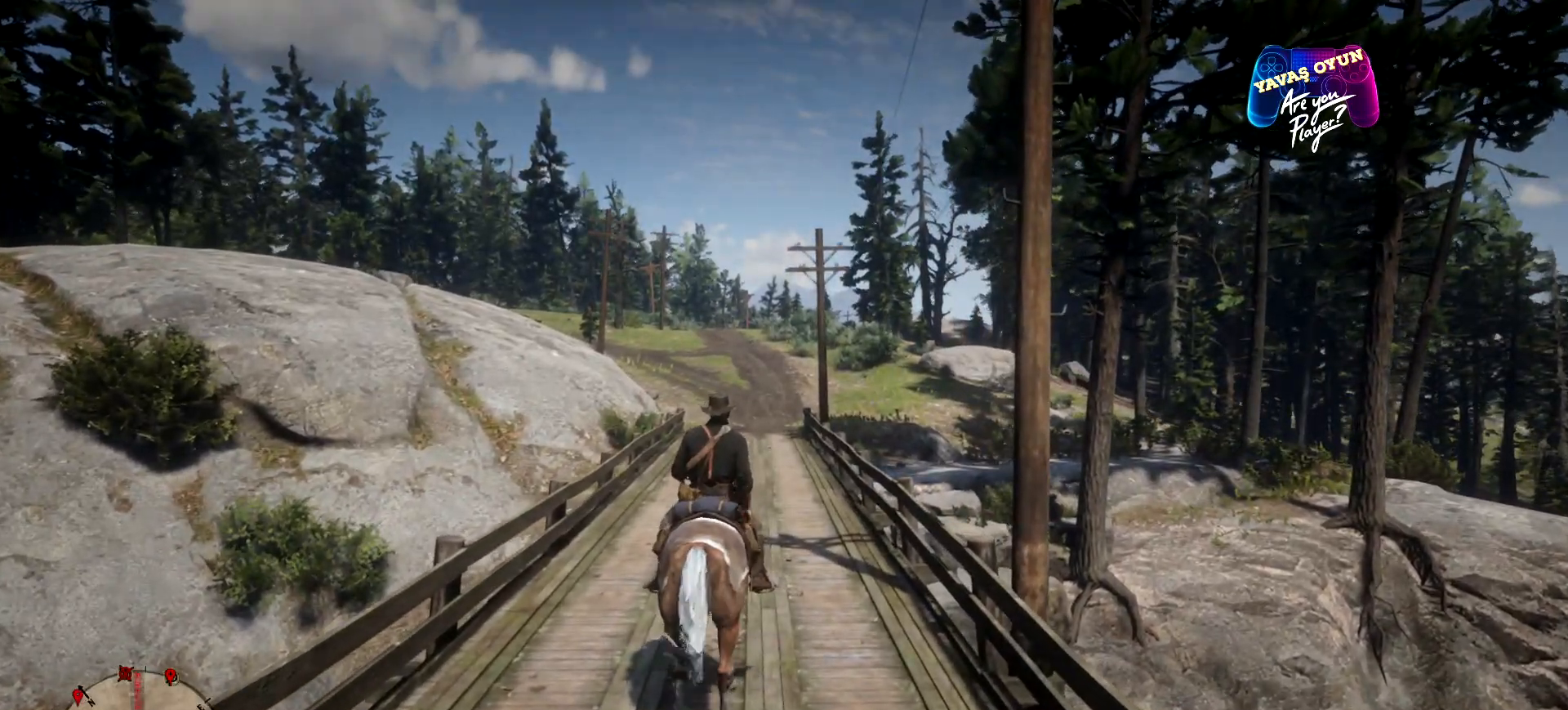
{"buttons": [], "left_stick": "center", "right_stick": "center", "events": []}
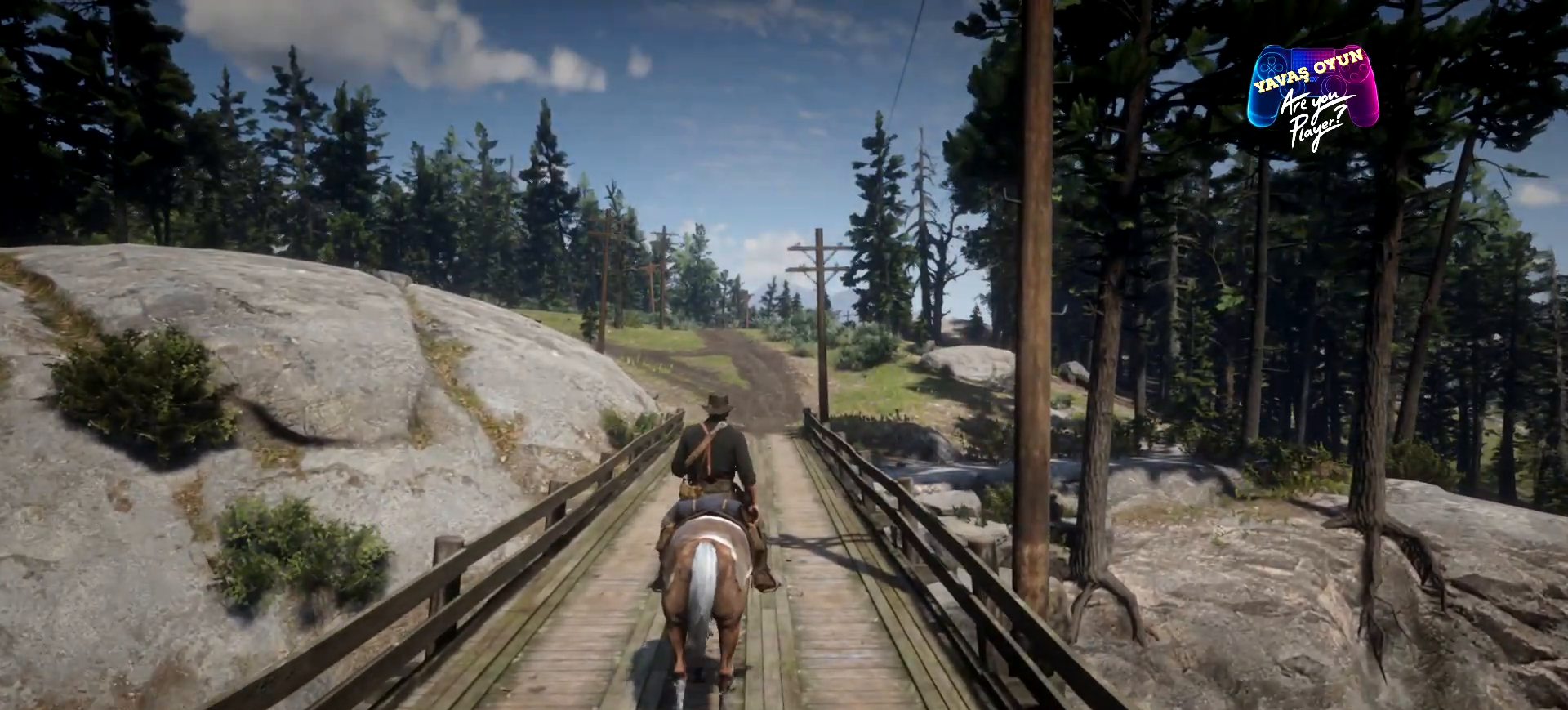
{"buttons": [], "left_stick": "center", "right_stick": "center", "events": []}
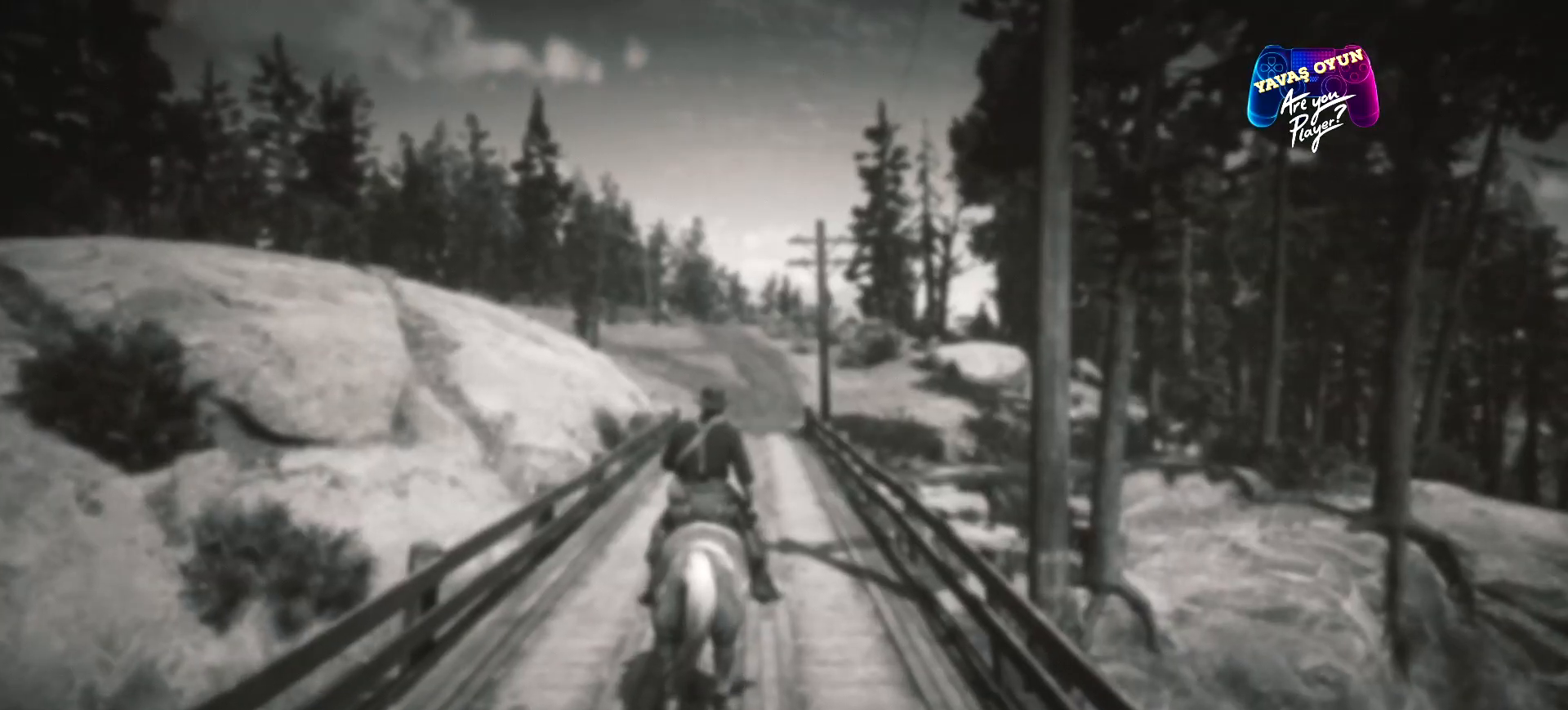
{"buttons": [], "left_stick": "center", "right_stick": "center", "events": []}
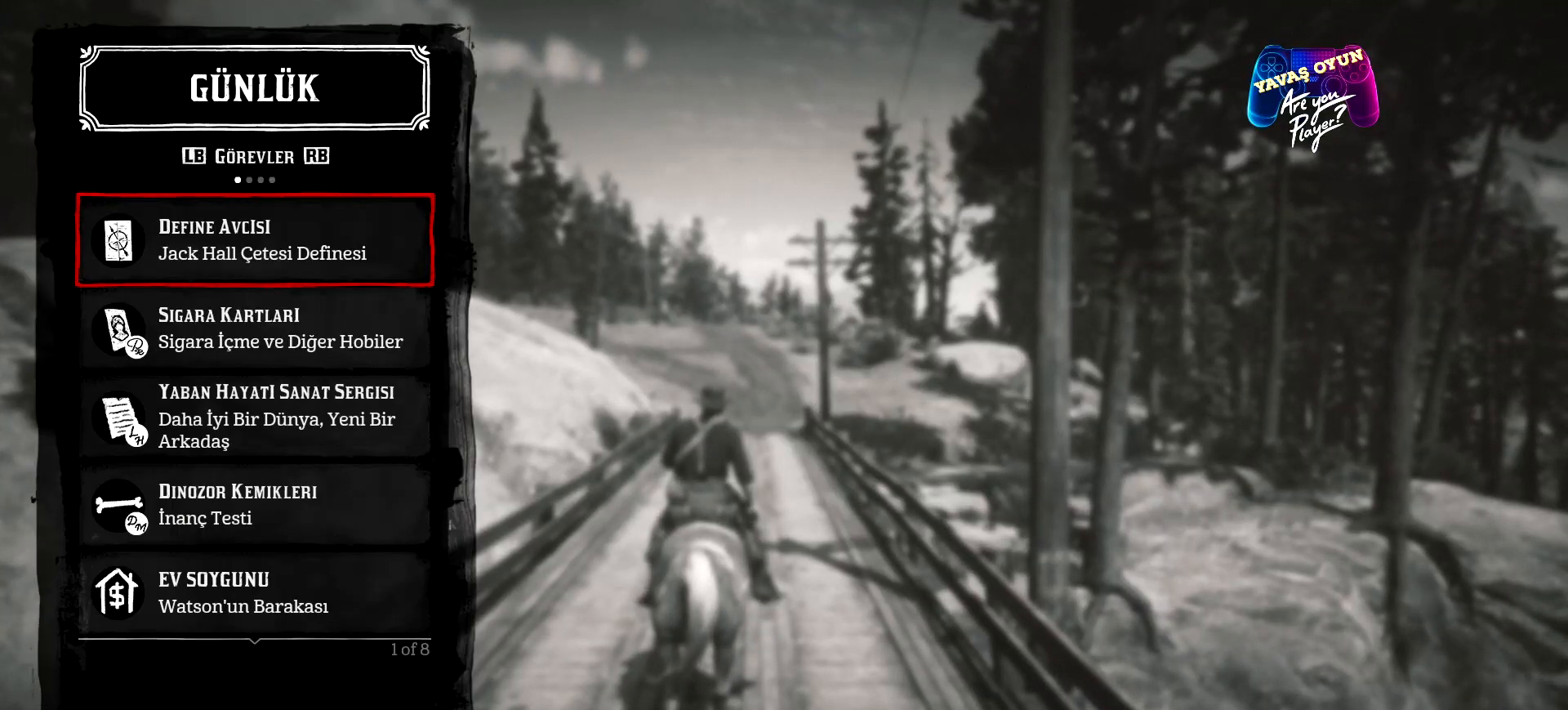
{"buttons": [], "left_stick": "center", "right_stick": "center", "events": []}
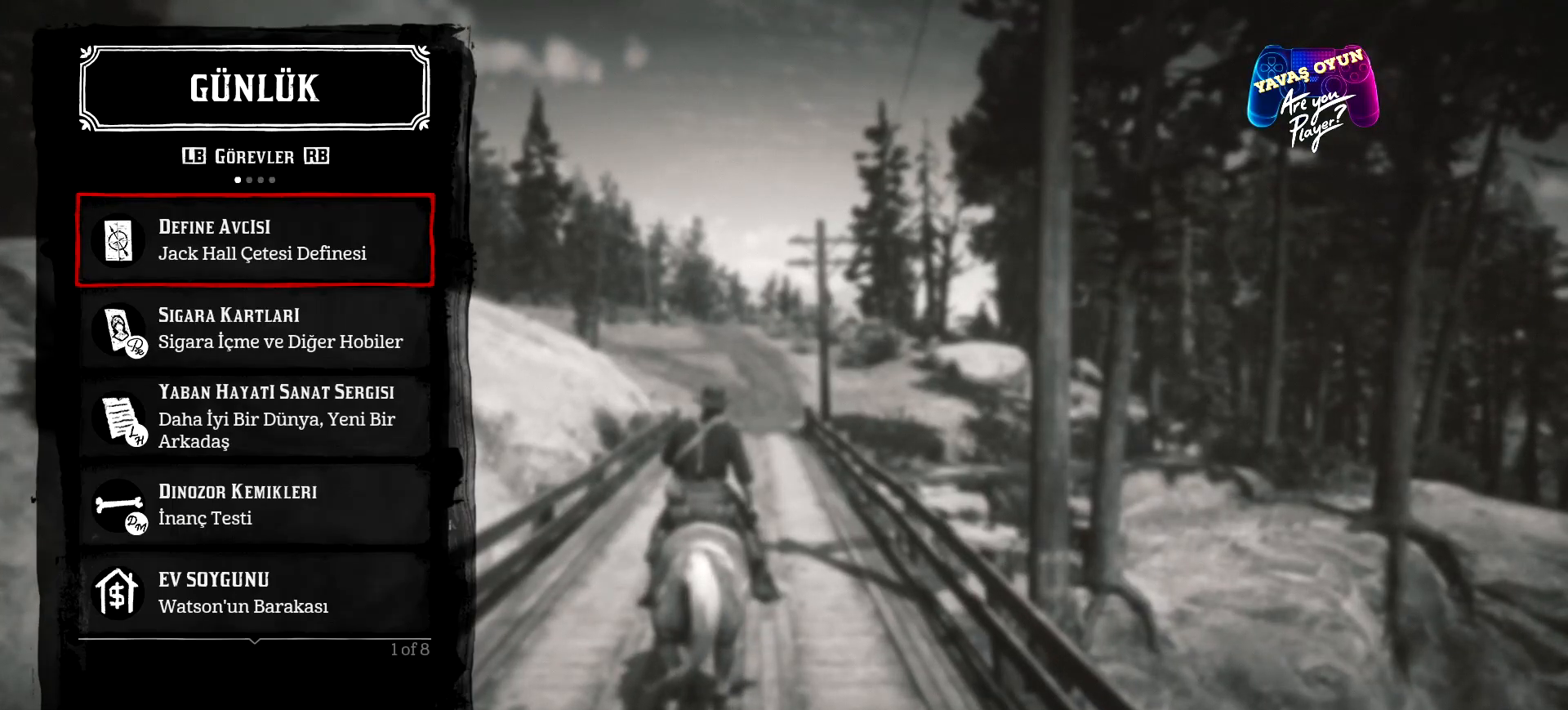
{"buttons": [], "left_stick": "center", "right_stick": "center", "events": []}
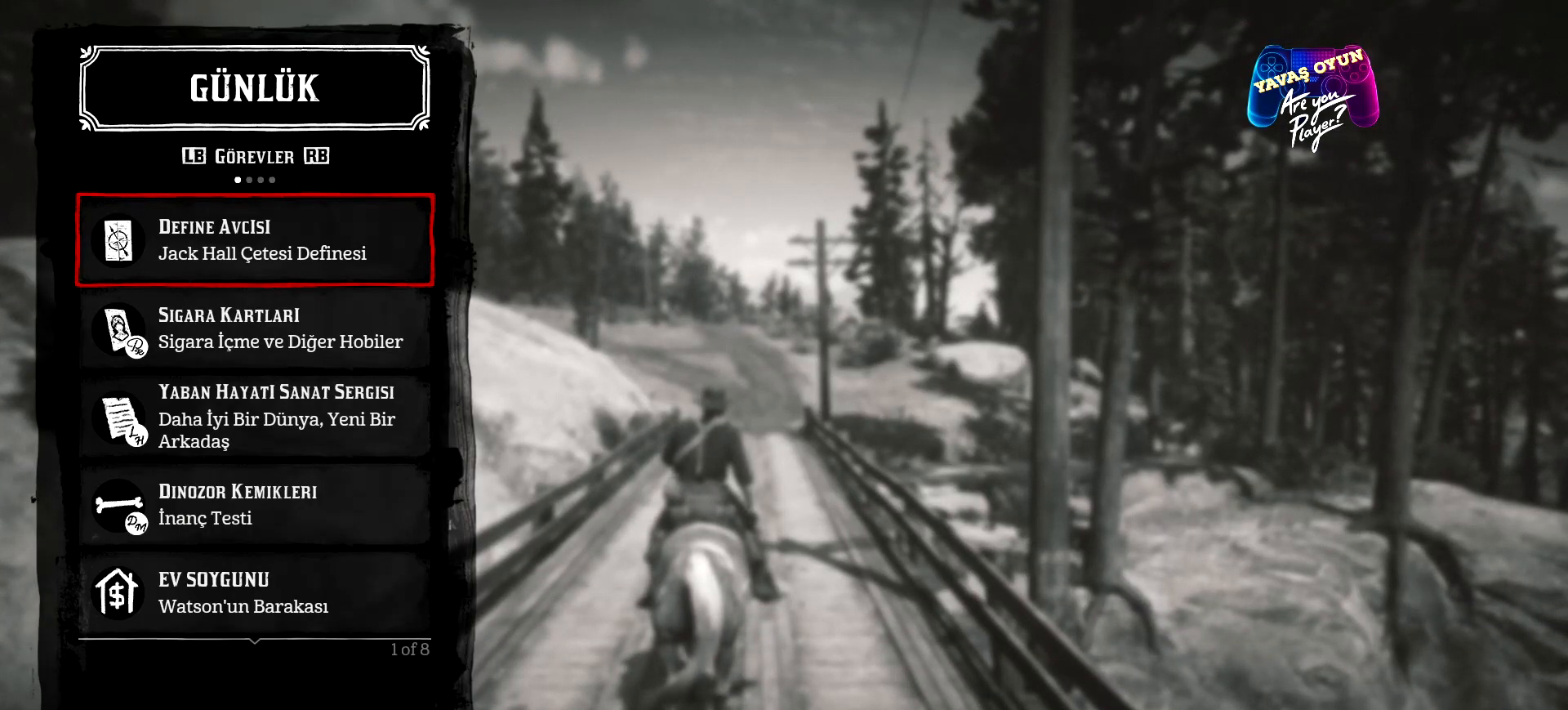
{"buttons": [], "left_stick": "center", "right_stick": "center", "events": []}
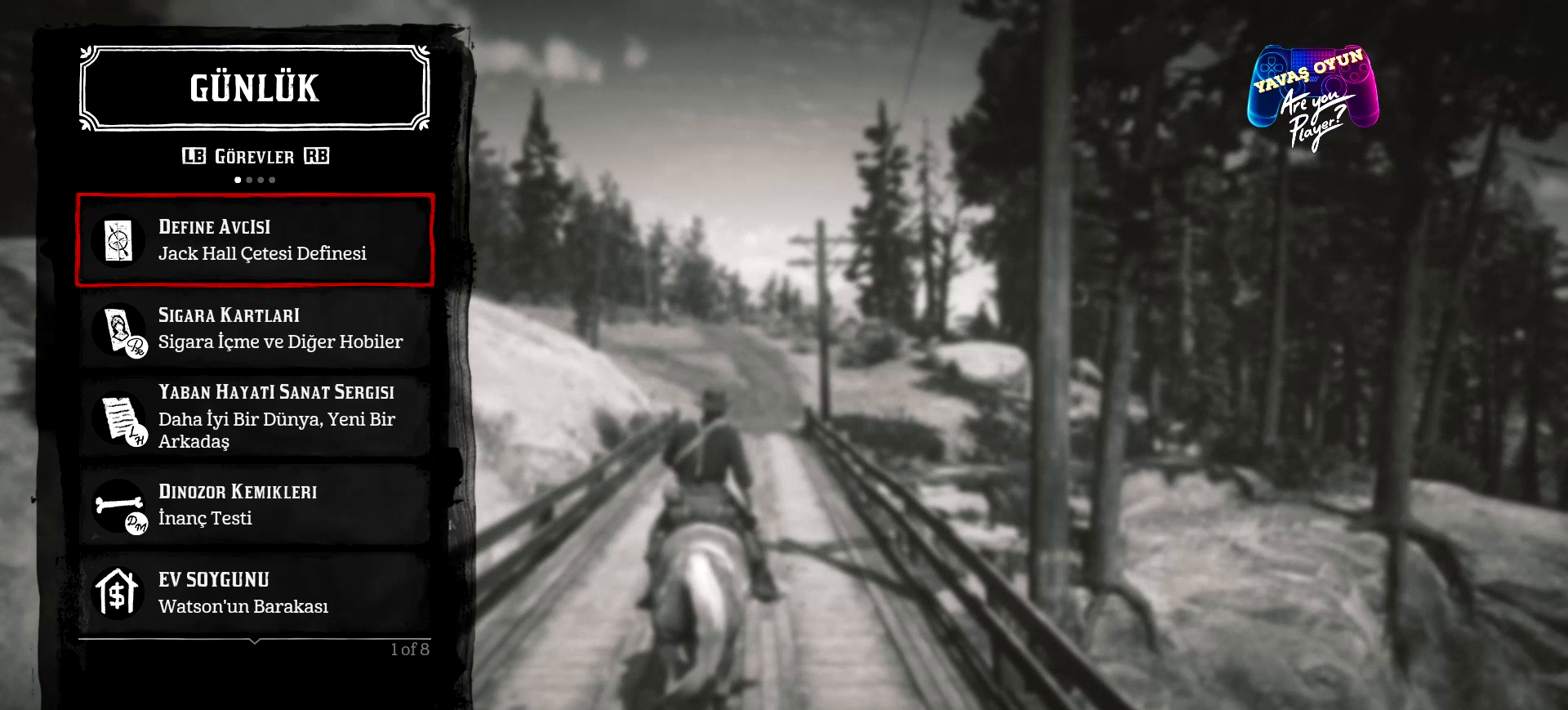
{"buttons": [], "left_stick": "down", "right_stick": "center", "events": [[267, "left_stick", "down"]]}
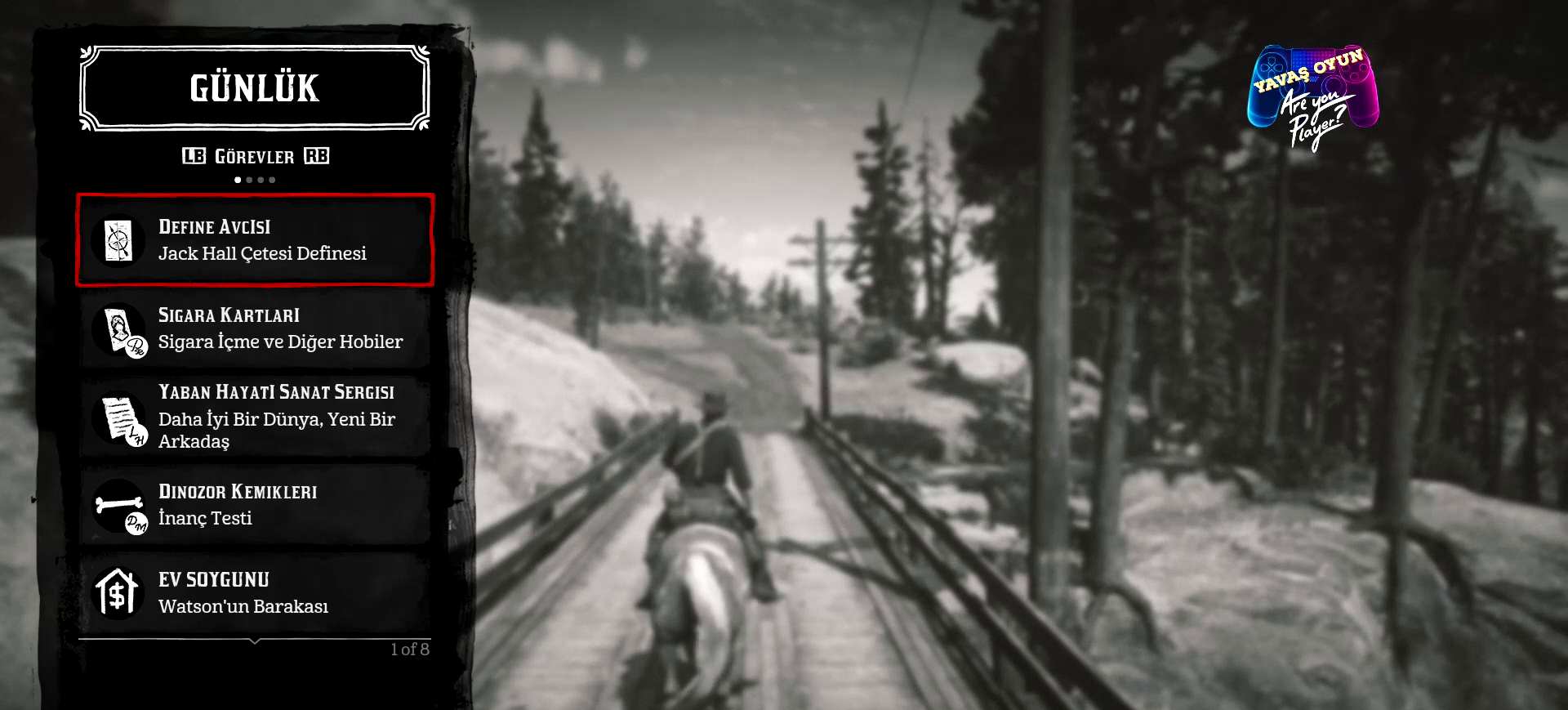
{"buttons": ["DPAD_DOWN"], "left_stick": "center", "right_stick": "center", "events": [[67, "left_stick", "center"], [367, "DPAD_DOWN", "down"]]}
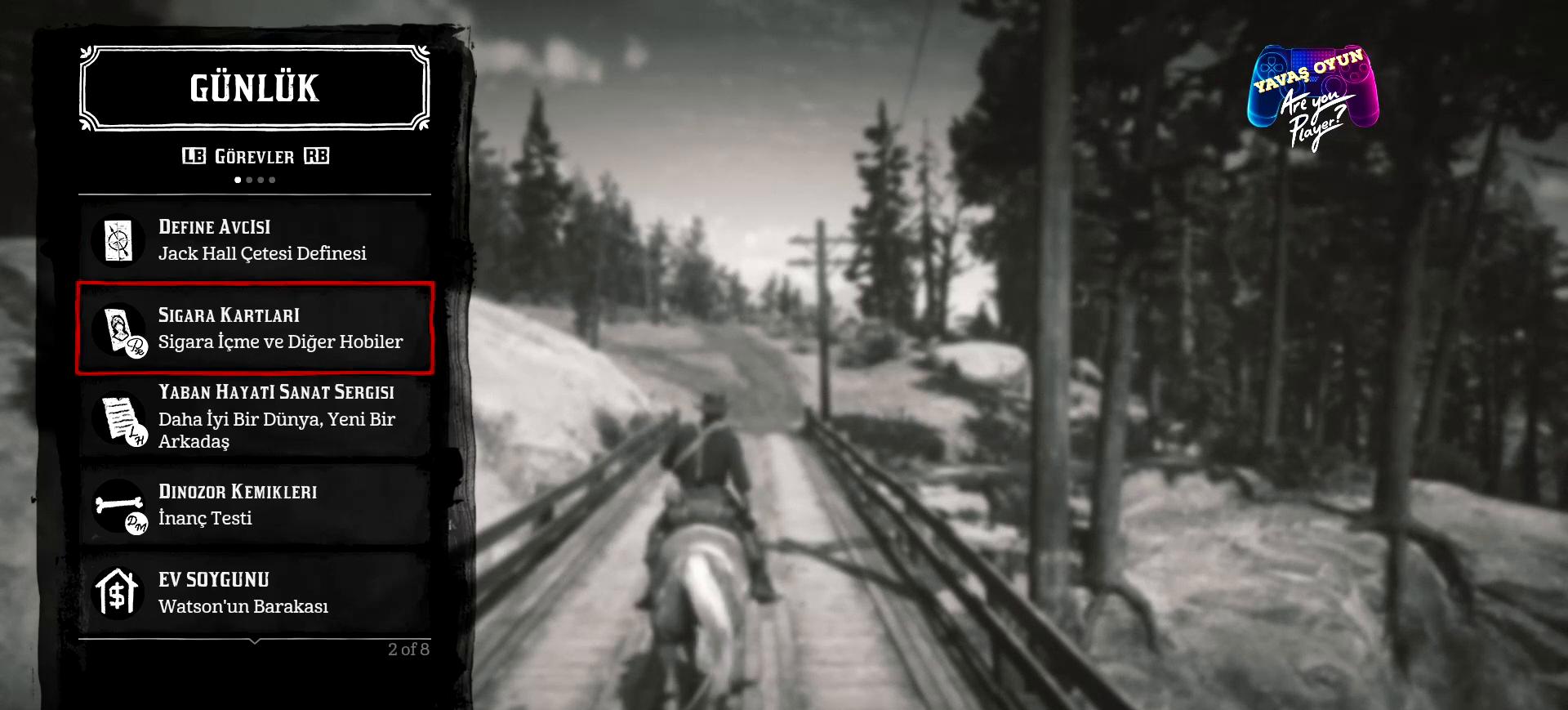
{"buttons": [], "left_stick": "center", "right_stick": "center", "events": [[33, "DPAD_DOWN", "up"]]}
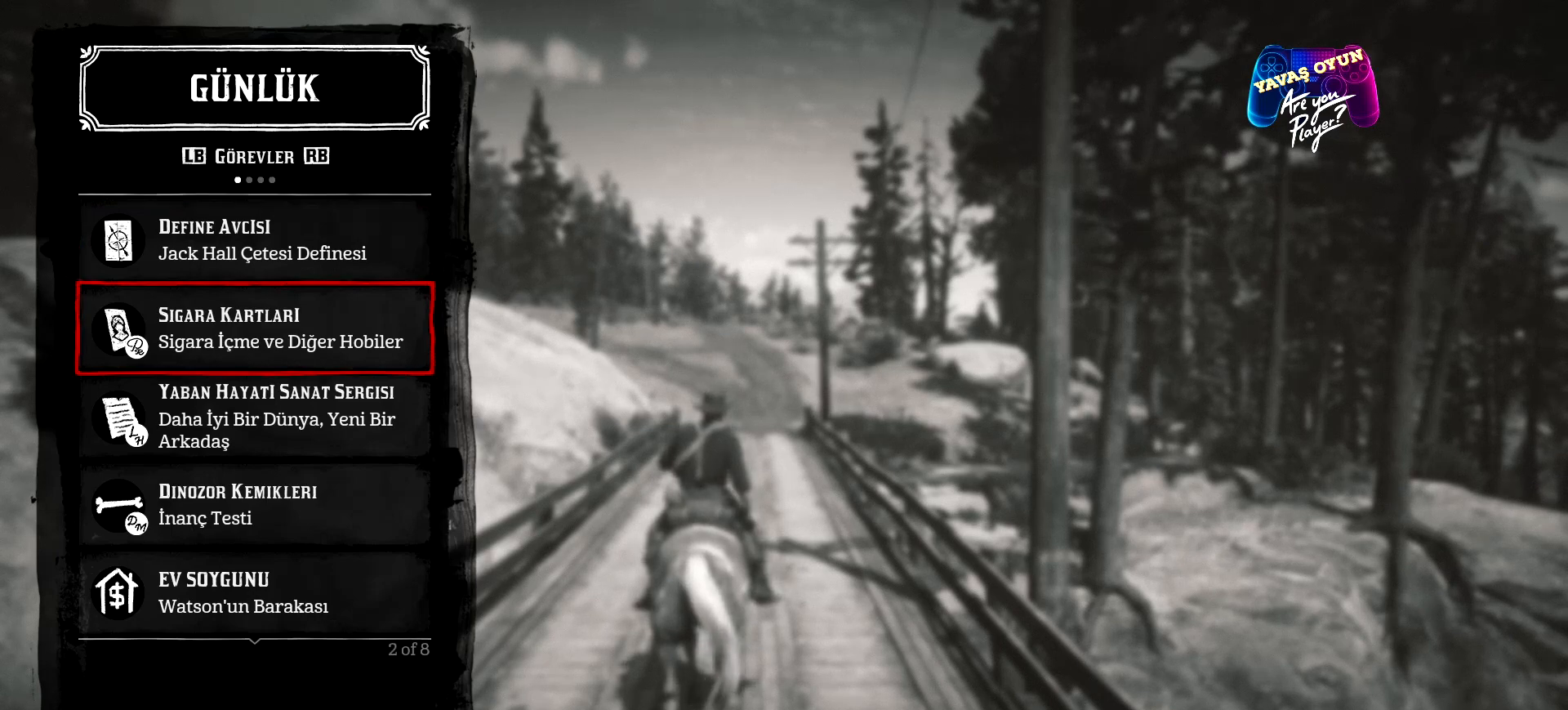
{"buttons": [], "left_stick": "center", "right_stick": "center", "events": [[233, "DPAD_DOWN", "down"], [400, "DPAD_DOWN", "up"]]}
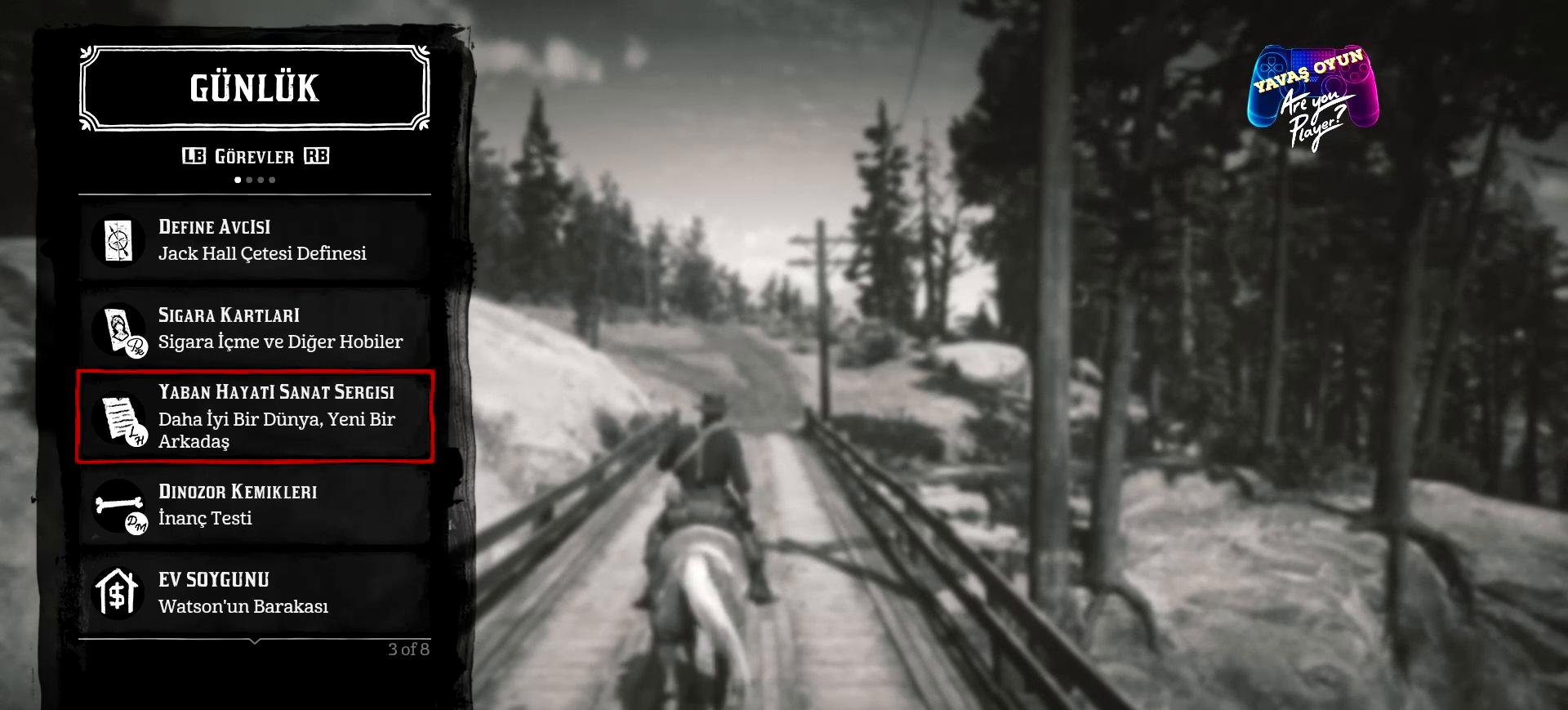
{"buttons": [], "left_stick": "center", "right_stick": "center", "events": []}
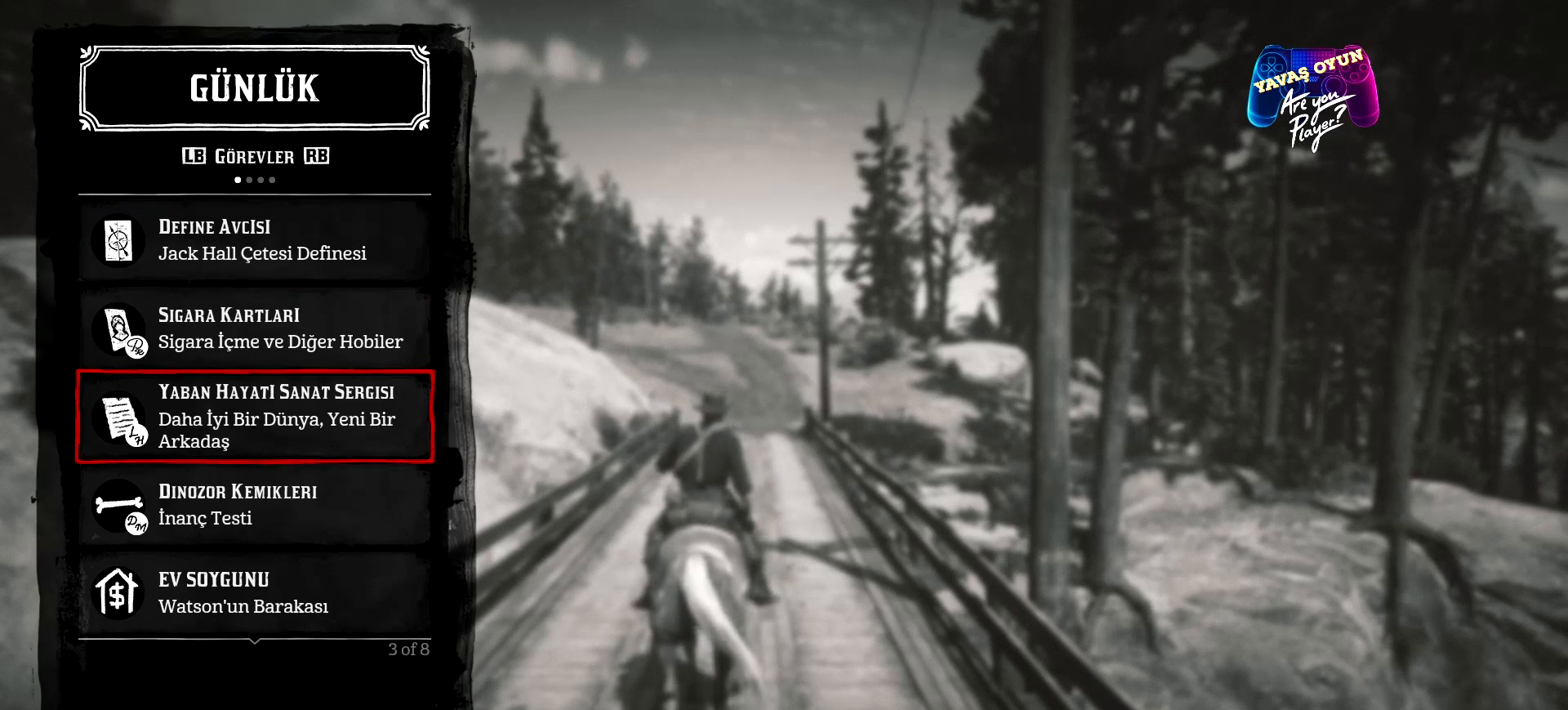
{"buttons": ["DPAD_DOWN"], "left_stick": "center", "right_stick": "center", "events": [[233, "DPAD_DOWN", "down"], [367, "DPAD_DOWN", "up"], [500, "DPAD_DOWN", "down"]]}
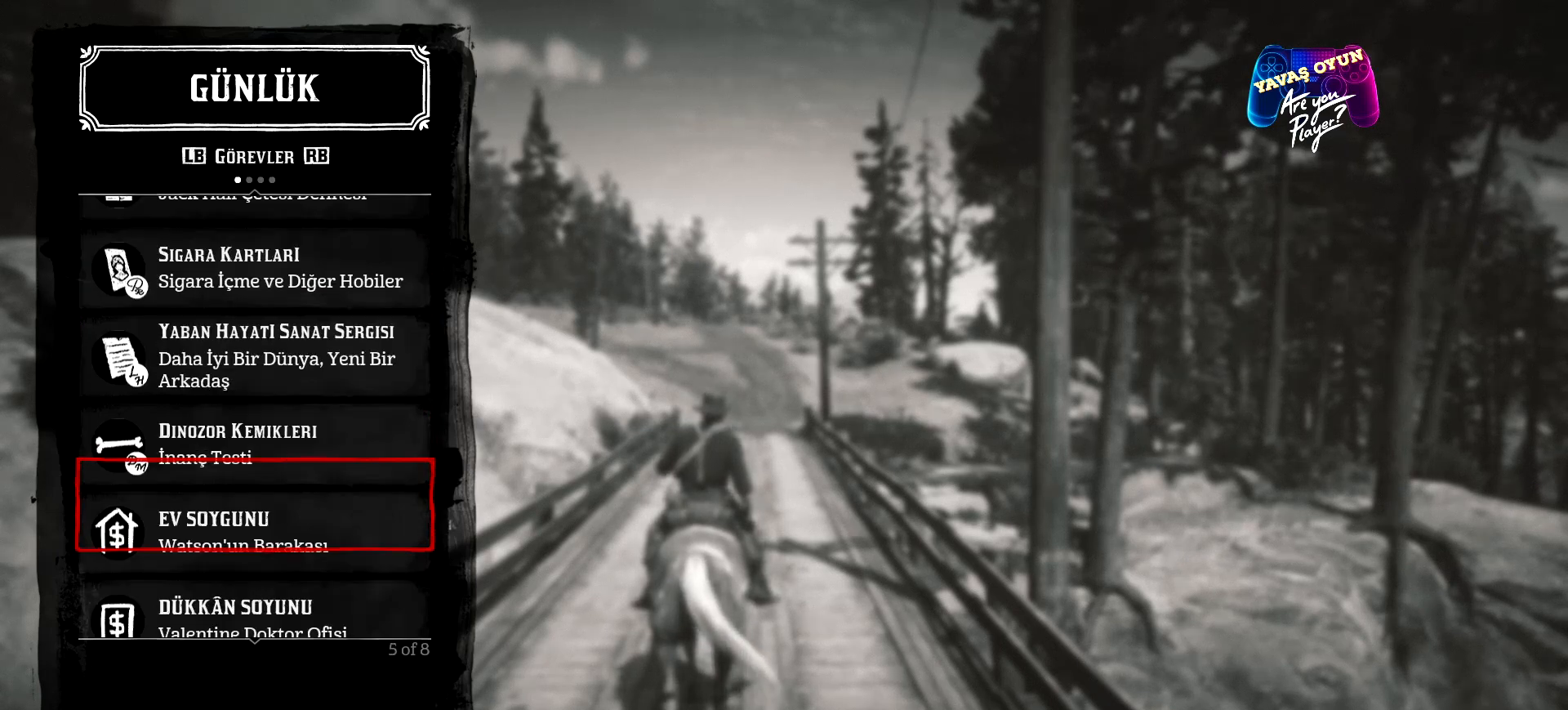
{"buttons": [], "left_stick": "center", "right_stick": "center", "events": [[100, "DPAD_DOWN", "up"]]}
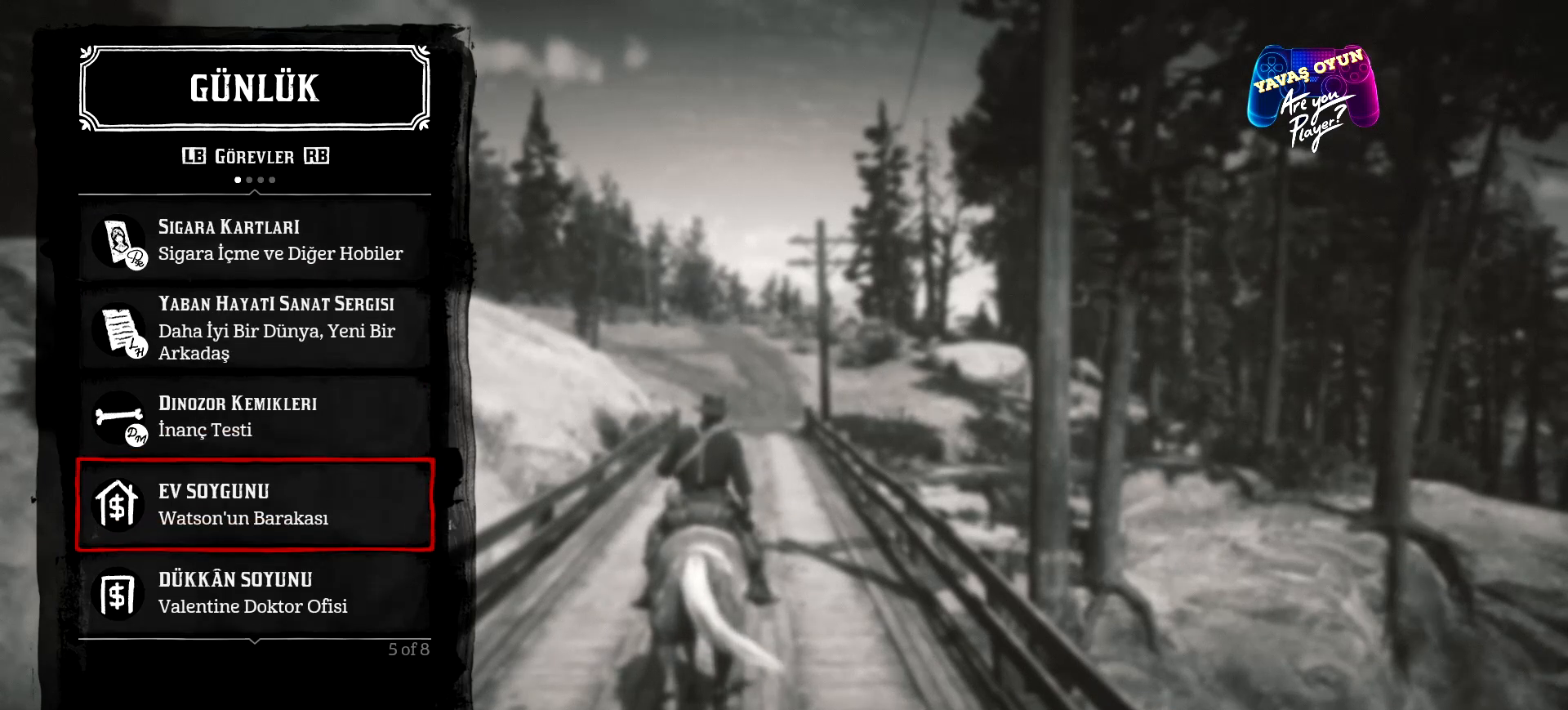
{"buttons": [], "left_stick": "center", "right_stick": "center", "events": [[233, "DPAD_DOWN", "down"], [367, "DPAD_DOWN", "up"]]}